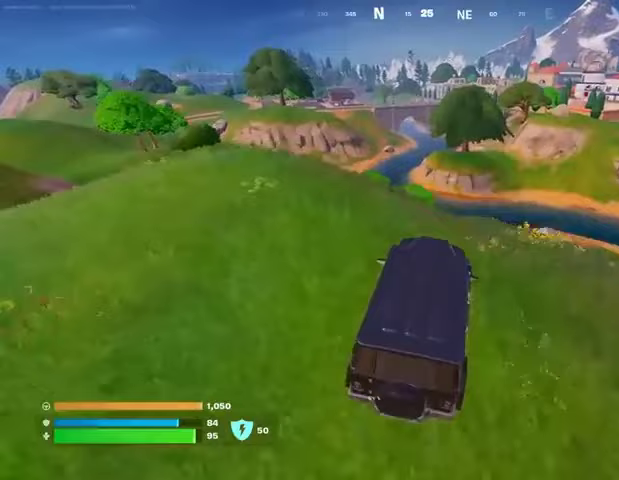
Gameplay with a controller (PlayStation layout); each line is a JSON object with the inputs held at the frame after it. "events" lists button and stick changes between this image and that frame as [ms after this image, input, new state], when the widget could be followed in between.
{"buttons": [], "left_stick": "left", "right_stick": "center", "events": [[33, "left_stick", "down-left"], [333, "left_stick", "left"], [367, "right_stick", "left"], [467, "right_stick", "center"]]}
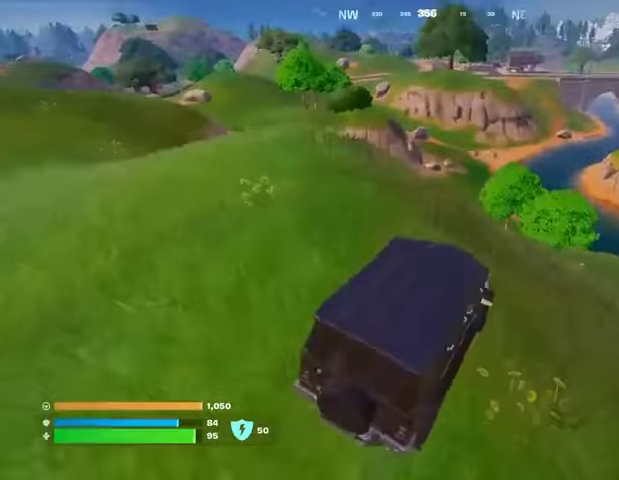
{"buttons": [], "left_stick": "left", "right_stick": "center", "events": []}
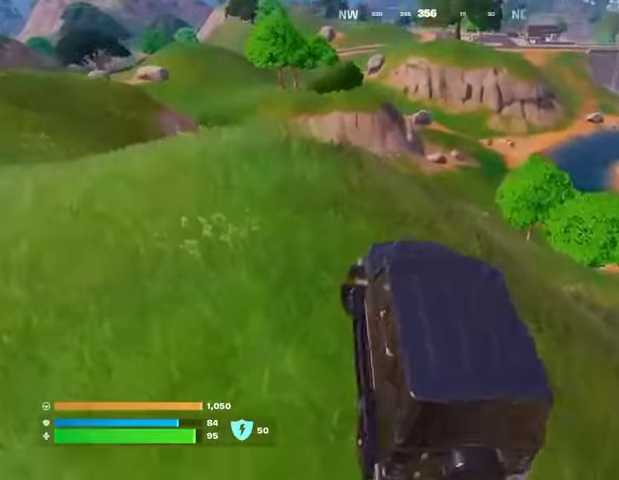
{"buttons": [], "left_stick": "left", "right_stick": "left", "events": [[33, "right_stick", "up"], [100, "right_stick", "left"], [233, "right_stick", "center"], [433, "right_stick", "left"]]}
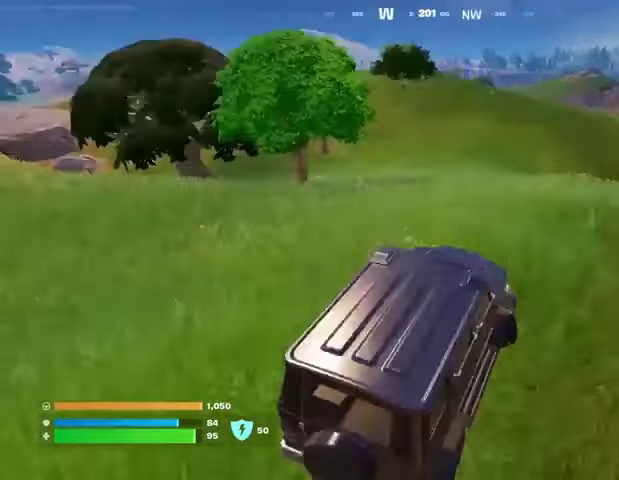
{"buttons": [], "left_stick": "left", "right_stick": "center", "events": [[433, "right_stick", "center"]]}
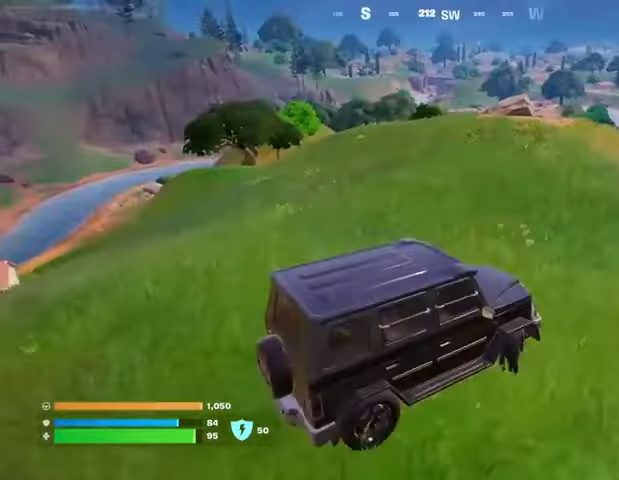
{"buttons": [], "left_stick": "up", "right_stick": "center", "events": [[500, "left_stick", "up"]]}
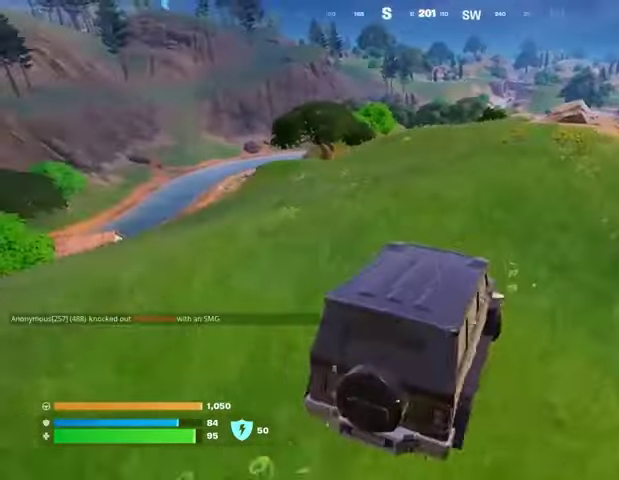
{"buttons": [], "left_stick": "up", "right_stick": "center", "events": []}
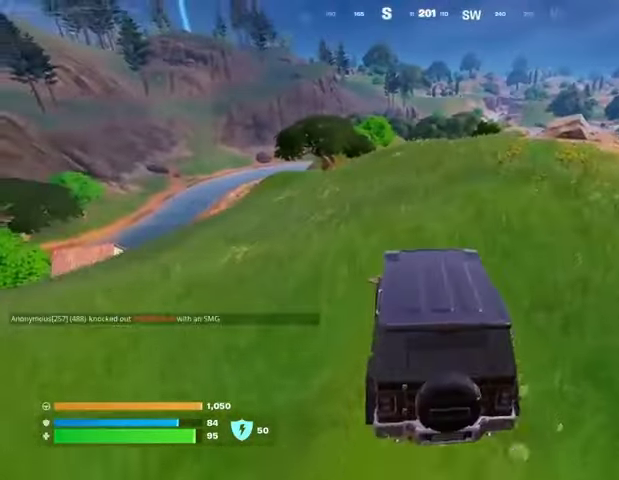
{"buttons": [], "left_stick": "up-right", "right_stick": "center", "events": [[67, "right_stick", "left"], [133, "left_stick", "up-right"], [233, "right_stick", "center"]]}
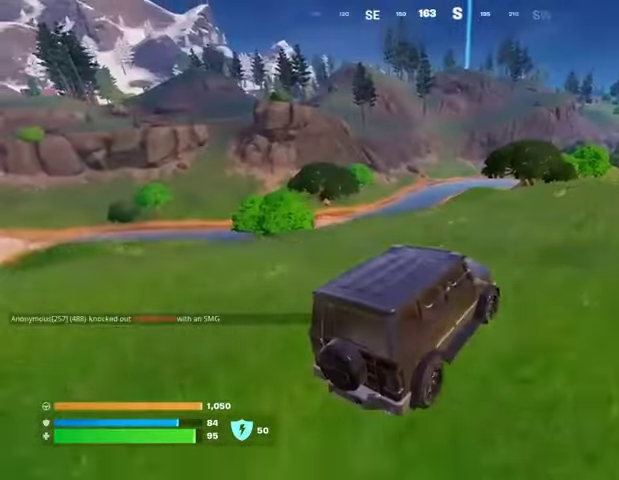
{"buttons": [], "left_stick": "up-right", "right_stick": "down-right", "events": [[467, "right_stick", "down-right"]]}
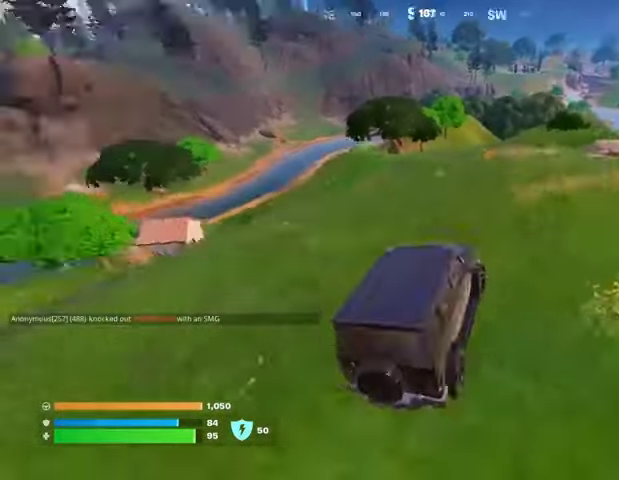
{"buttons": [], "left_stick": "up-right", "right_stick": "center", "events": [[67, "right_stick", "center"]]}
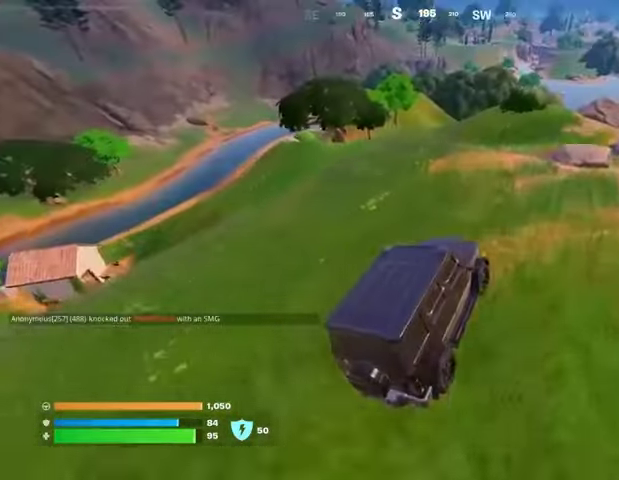
{"buttons": [], "left_stick": "left", "right_stick": "left", "events": [[100, "left_stick", "left"], [500, "right_stick", "left"]]}
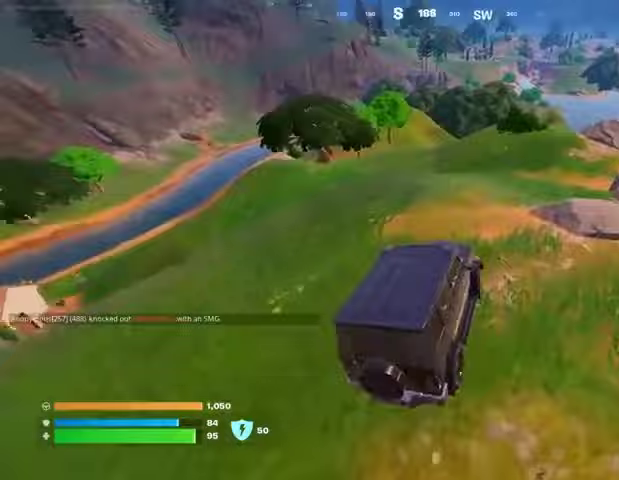
{"buttons": [], "left_stick": "left", "right_stick": "center", "events": [[233, "right_stick", "center"]]}
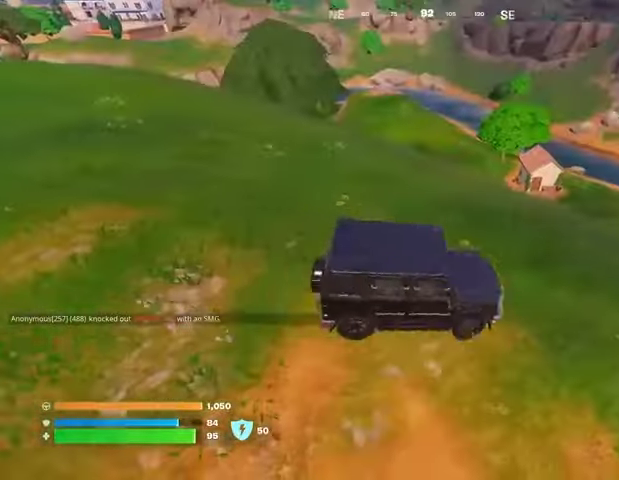
{"buttons": [], "left_stick": "left", "right_stick": "center", "events": []}
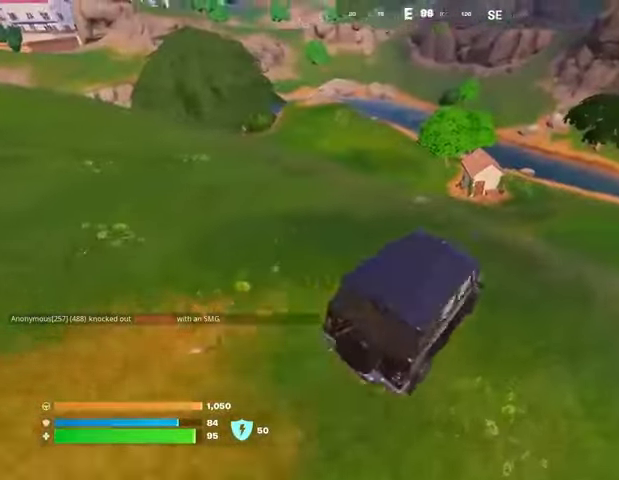
{"buttons": [], "left_stick": "left", "right_stick": "center", "events": [[333, "right_stick", "left"], [433, "right_stick", "center"]]}
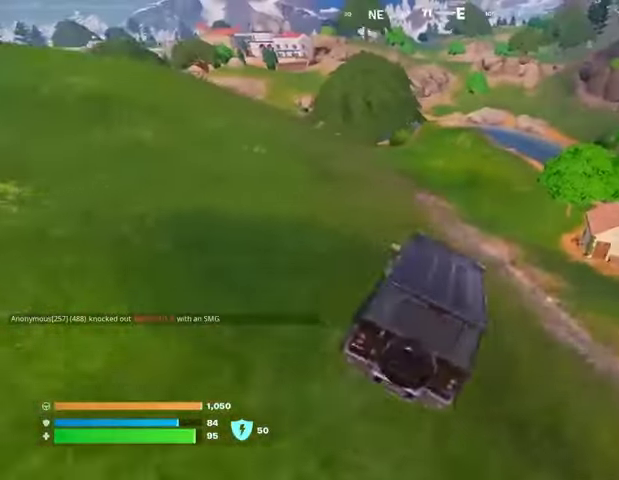
{"buttons": [], "left_stick": "up-left", "right_stick": "left", "events": [[433, "left_stick", "up-left"], [500, "right_stick", "left"]]}
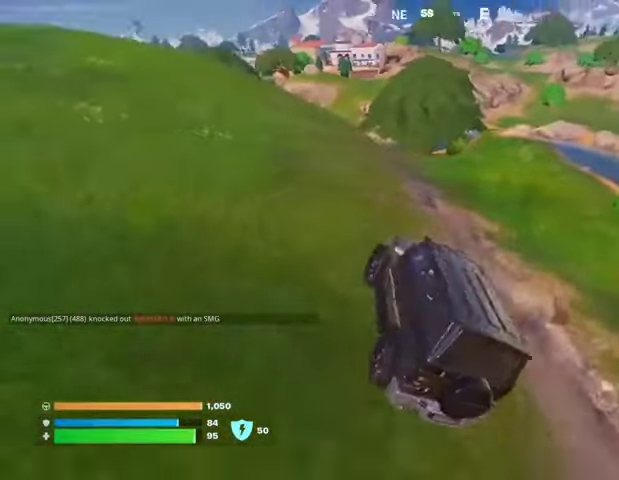
{"buttons": [], "left_stick": "up", "right_stick": "center", "events": [[33, "left_stick", "up"], [133, "right_stick", "center"]]}
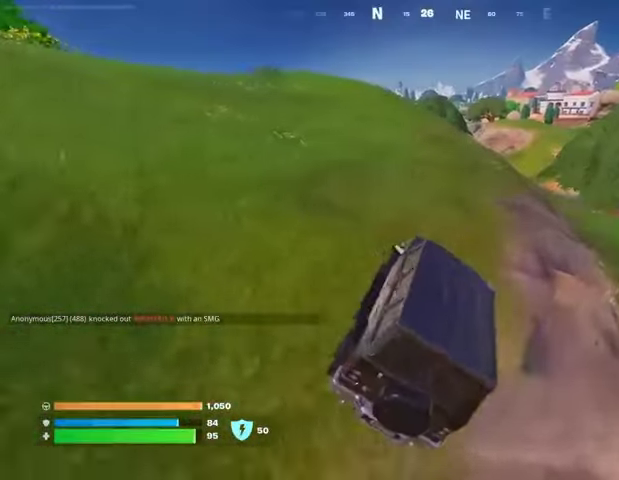
{"buttons": [], "left_stick": "up", "right_stick": "center", "events": []}
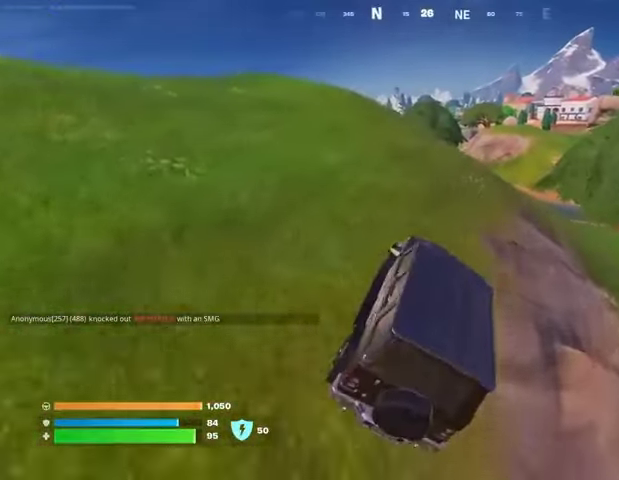
{"buttons": [], "left_stick": "up", "right_stick": "center", "events": [[333, "DPAD_RIGHT", "down"], [433, "DPAD_RIGHT", "up"]]}
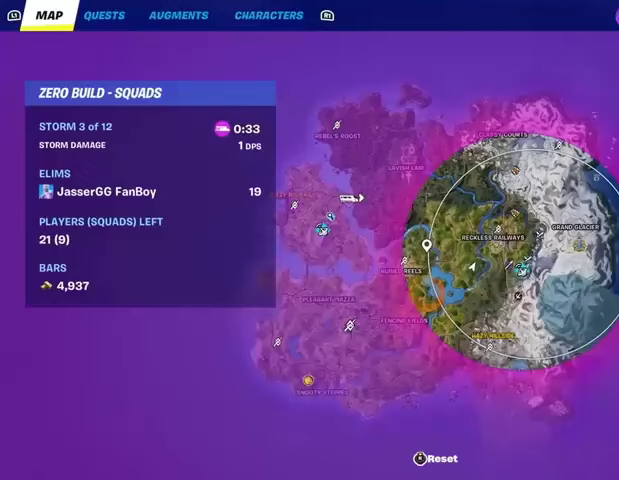
{"buttons": [], "left_stick": "up", "right_stick": "center", "events": []}
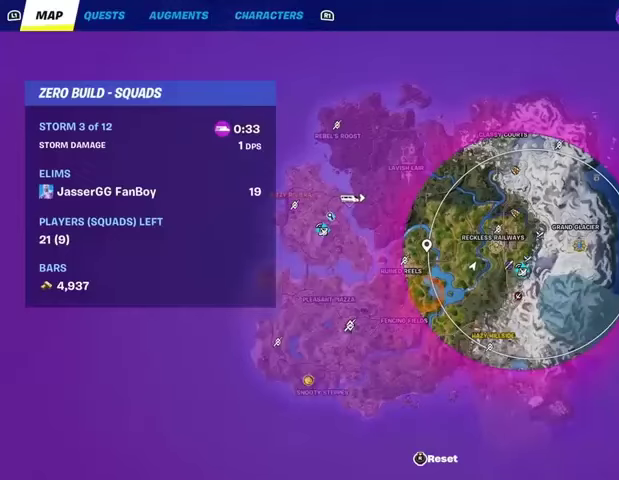
{"buttons": [], "left_stick": "up", "right_stick": "center", "events": []}
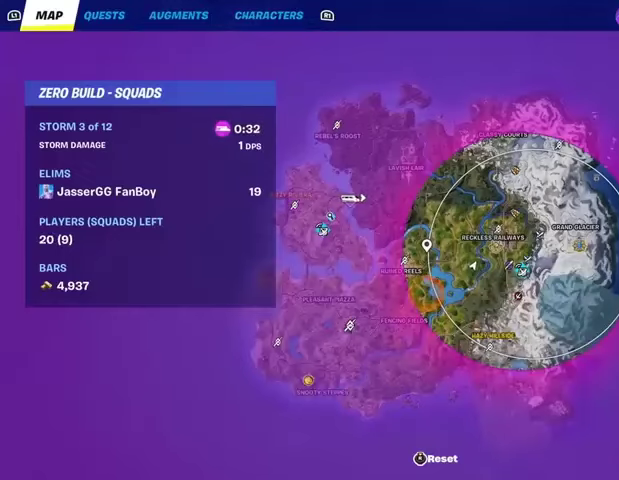
{"buttons": [], "left_stick": "up", "right_stick": "center", "events": [[67, "DPAD_RIGHT", "down"], [200, "DPAD_RIGHT", "up"]]}
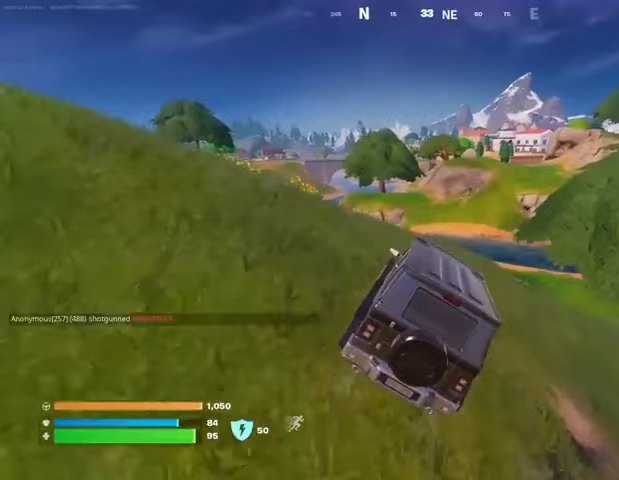
{"buttons": [], "left_stick": "up", "right_stick": "center", "events": []}
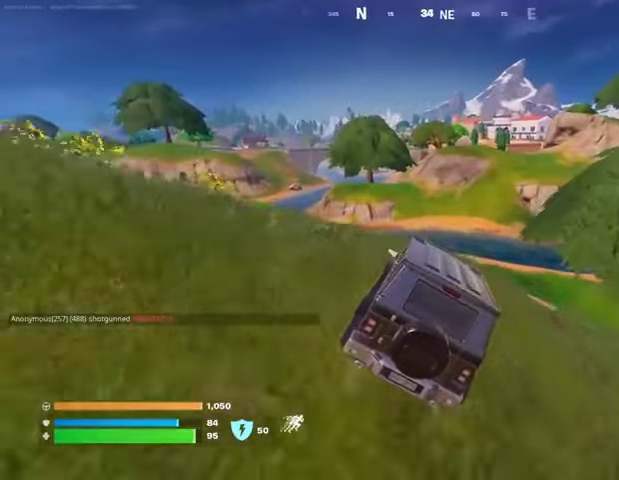
{"buttons": [], "left_stick": "up", "right_stick": "center", "events": []}
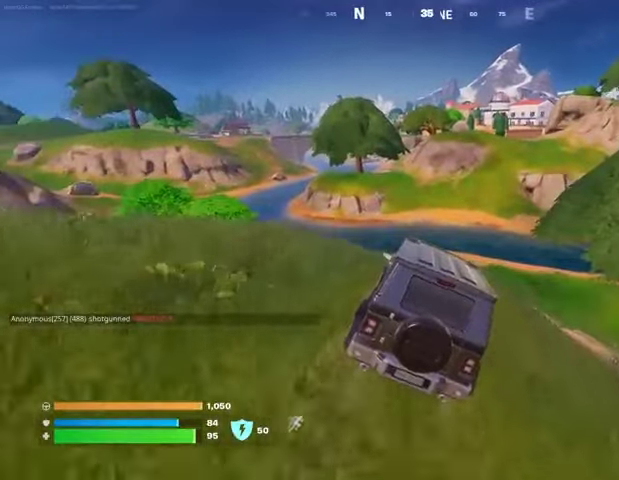
{"buttons": [], "left_stick": "up", "right_stick": "center", "events": []}
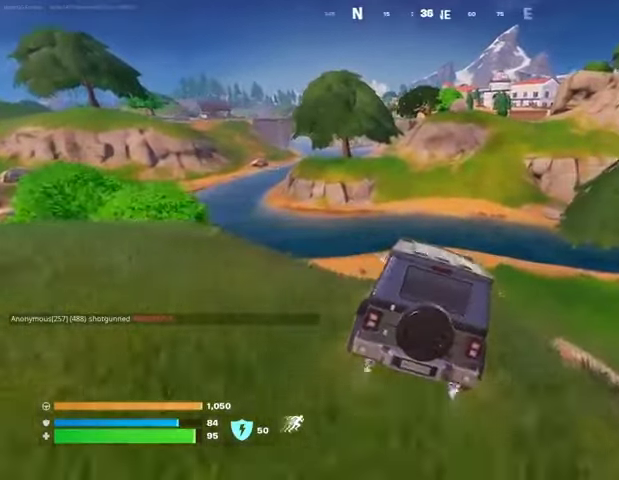
{"buttons": [], "left_stick": "up", "right_stick": "center", "events": []}
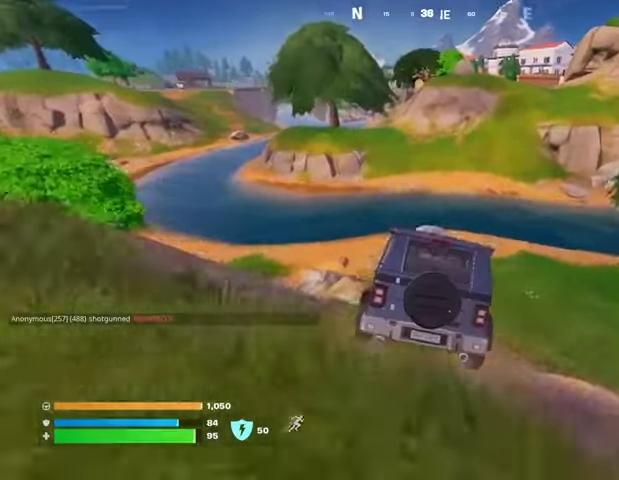
{"buttons": [], "left_stick": "right", "right_stick": "center", "events": [[200, "left_stick", "right"]]}
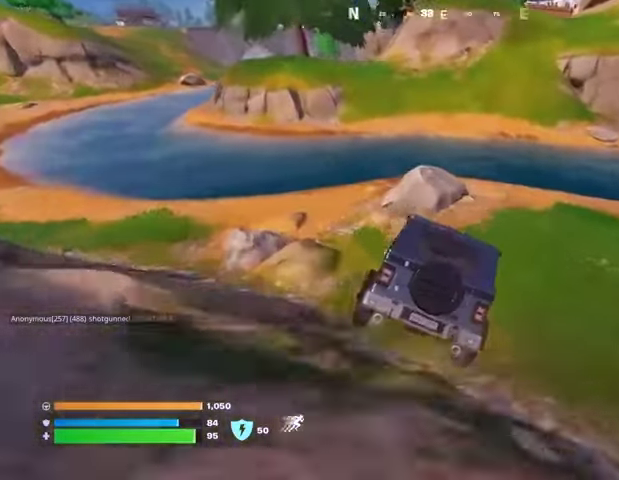
{"buttons": [], "left_stick": "up-right", "right_stick": "center", "events": [[133, "right_stick", "up-right"], [200, "right_stick", "center"], [467, "left_stick", "up-right"]]}
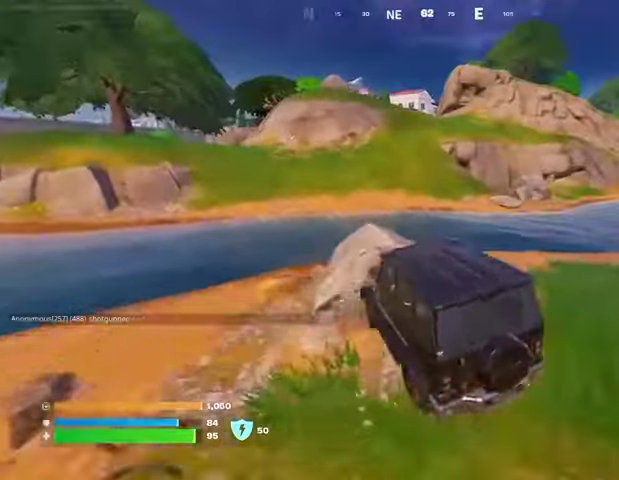
{"buttons": [], "left_stick": "up", "right_stick": "center", "events": [[33, "left_stick", "up"]]}
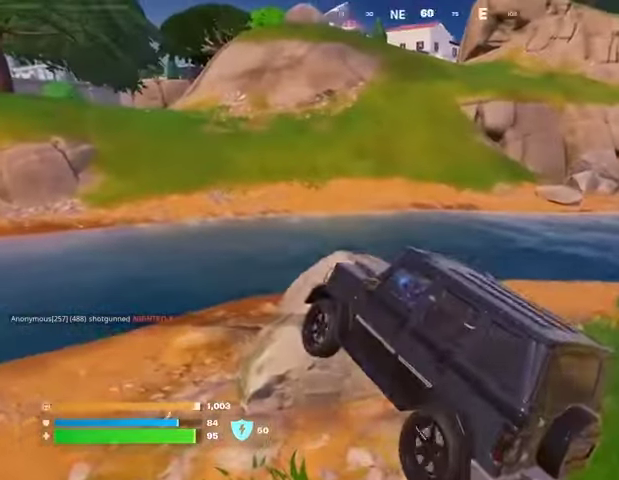
{"buttons": [], "left_stick": "up", "right_stick": "center", "events": []}
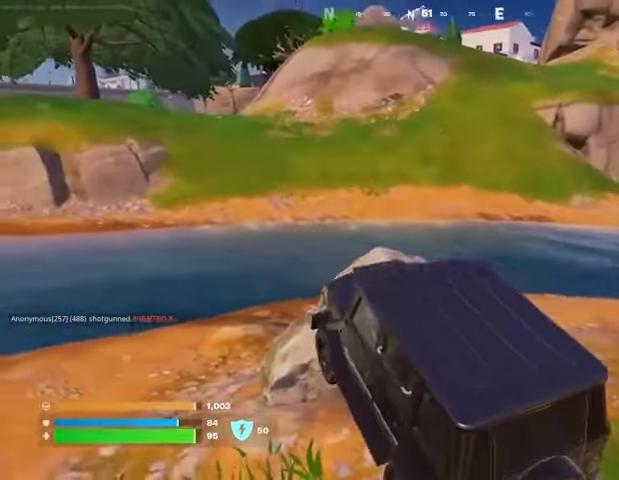
{"buttons": ["SQUARE"], "left_stick": "up", "right_stick": "center", "events": [[133, "SQUARE", "down"], [167, "left_stick", "center"], [433, "left_stick", "up"]]}
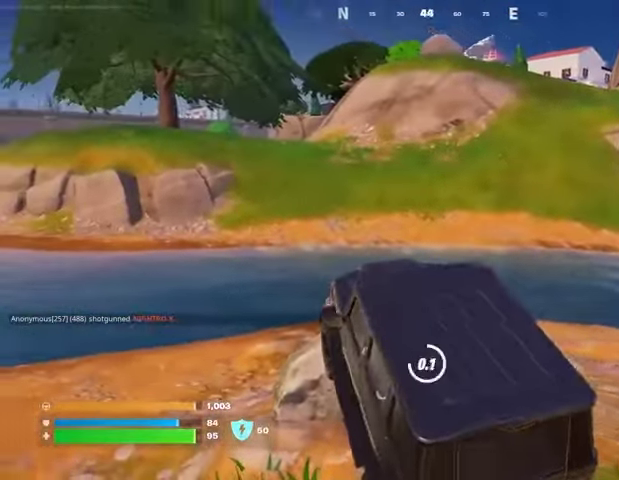
{"buttons": ["L1"], "left_stick": "up", "right_stick": "center", "events": [[300, "L3", "down"], [300, "SQUARE", "up"], [433, "L1", "down"], [433, "L3", "up"]]}